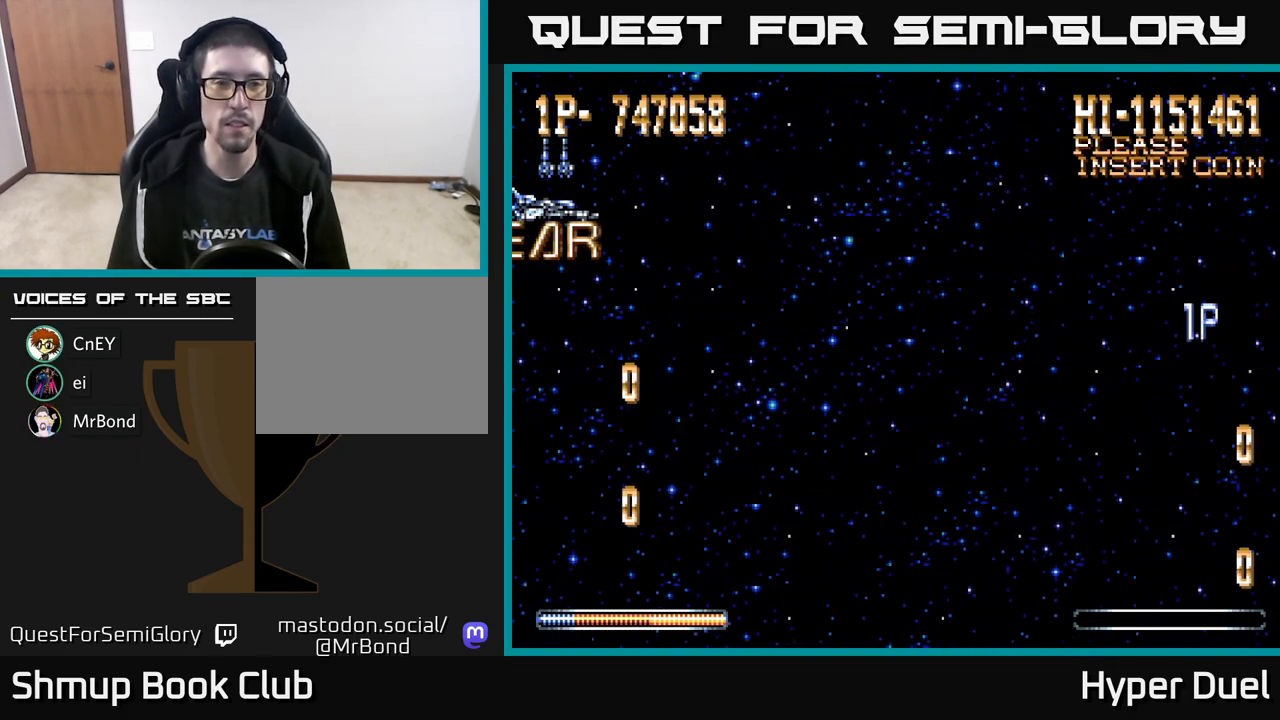
Gameplay with a controller (Xbox layout); each line is a JSON object with the inputs held at the frame after it. "events" lists button and stick changes between this image and that frame as [ms after this image, input, new state], when the widget could be followed in between. Not read: left_stick.
{"buttons": [], "right_stick": "center", "events": [[317, "DPAD_RIGHT", "down"], [483, "DPAD_RIGHT", "up"]]}
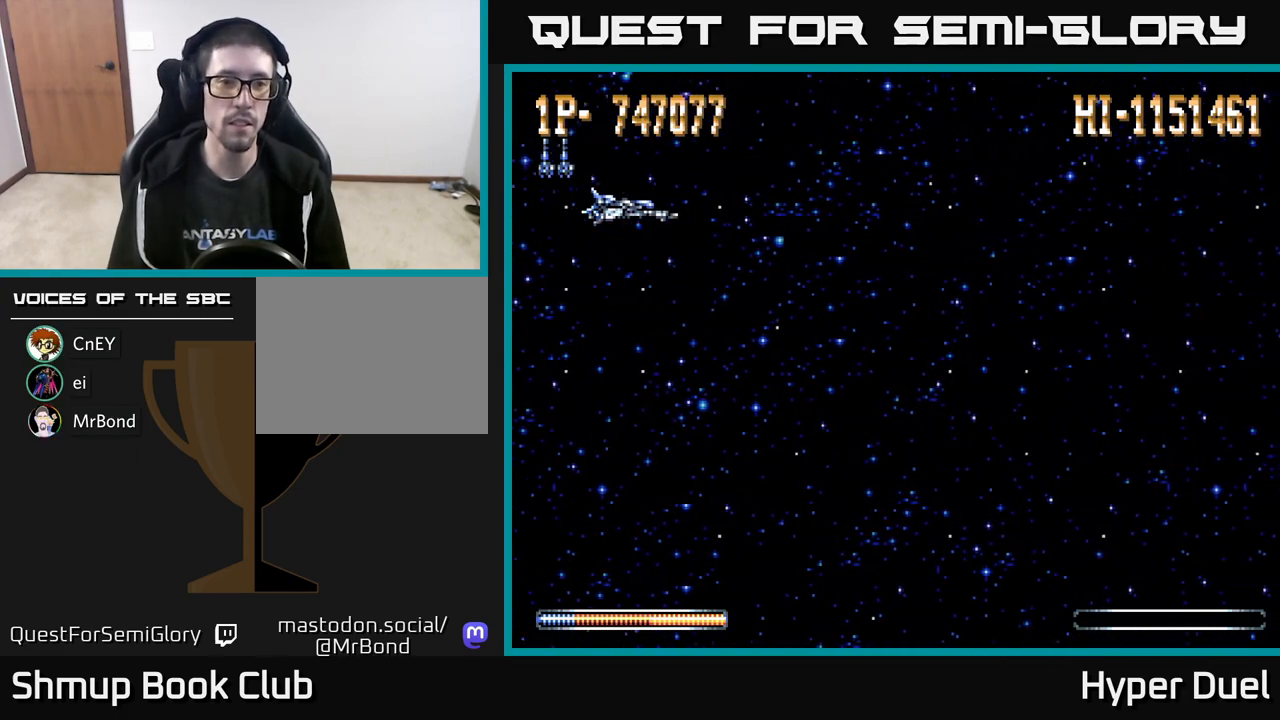
{"buttons": ["X"], "right_stick": "center", "events": [[483, "X", "down"]]}
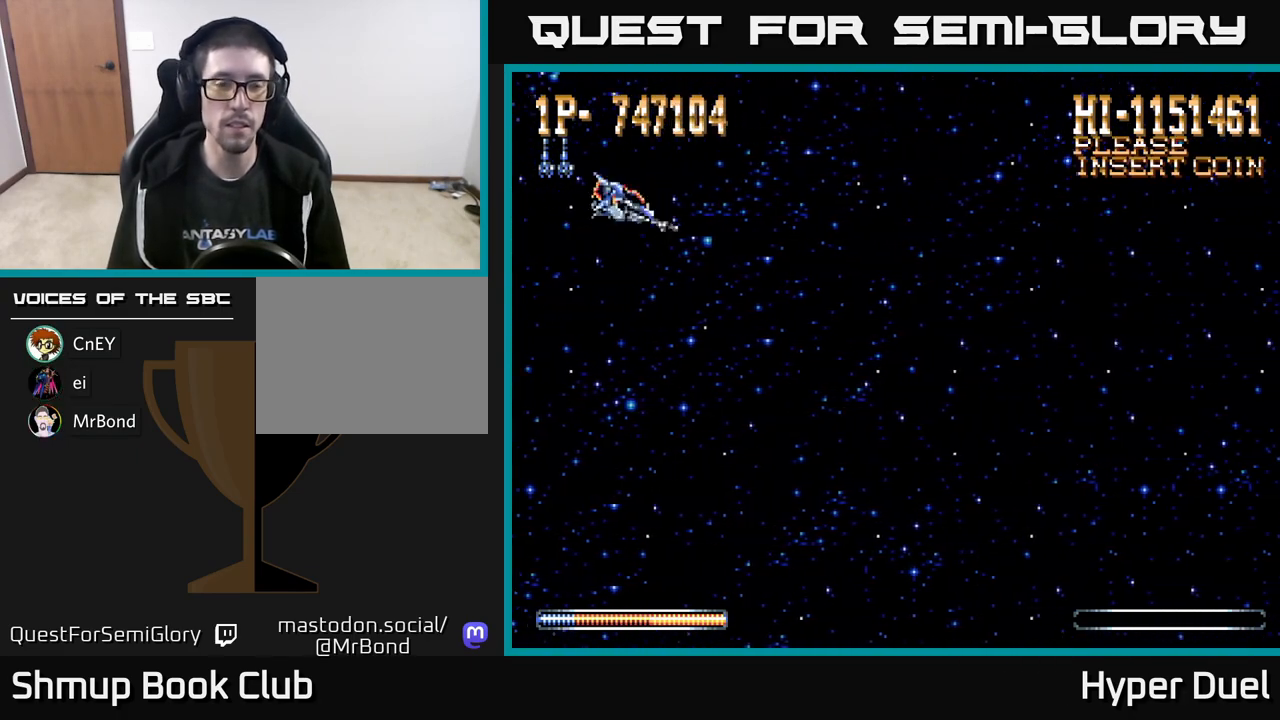
{"buttons": ["X"], "right_stick": "center", "events": []}
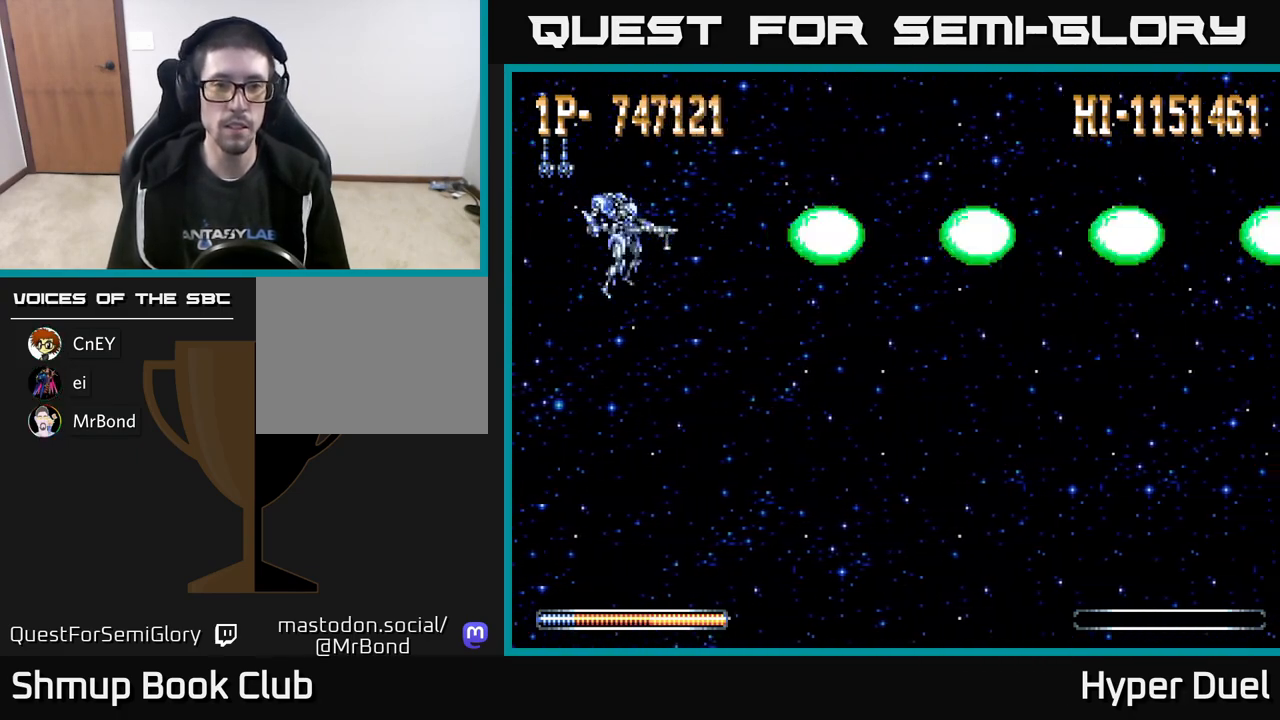
{"buttons": ["X"], "right_stick": "center", "events": [[67, "DPAD_LEFT", "down"], [317, "DPAD_LEFT", "up"]]}
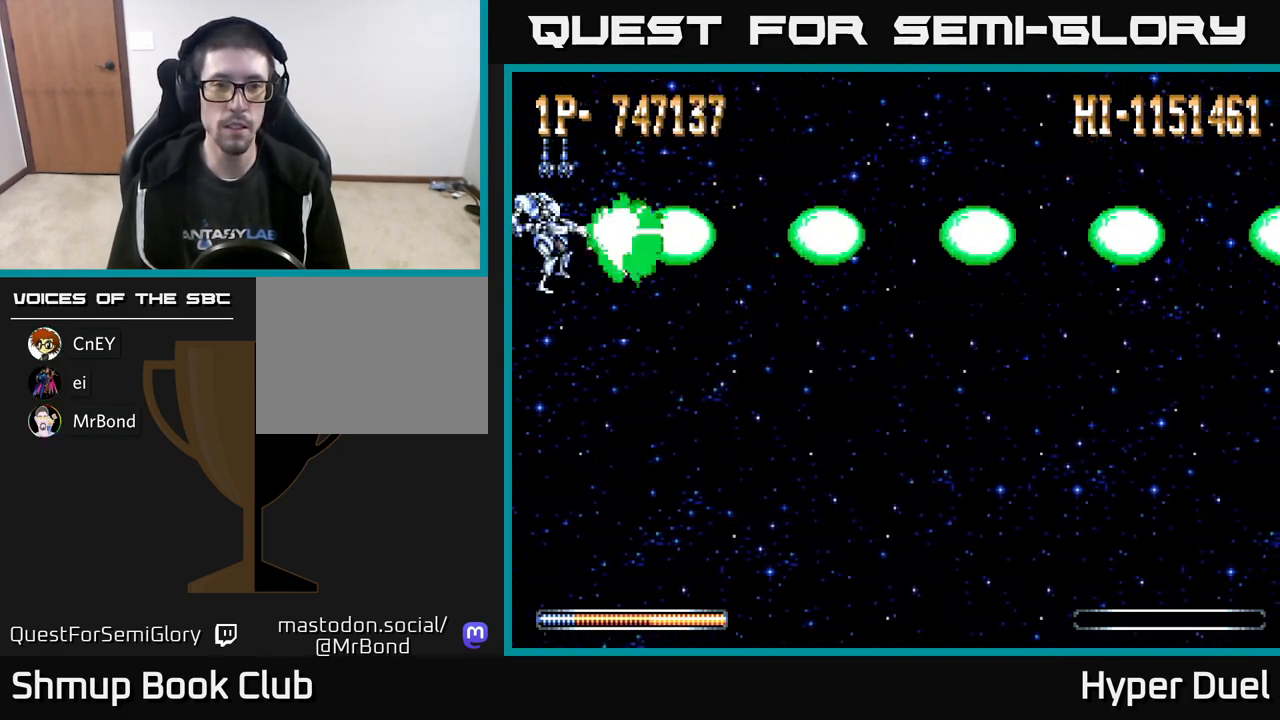
{"buttons": ["X"], "right_stick": "center", "events": [[283, "DPAD_DOWN", "down"], [417, "DPAD_DOWN", "up"]]}
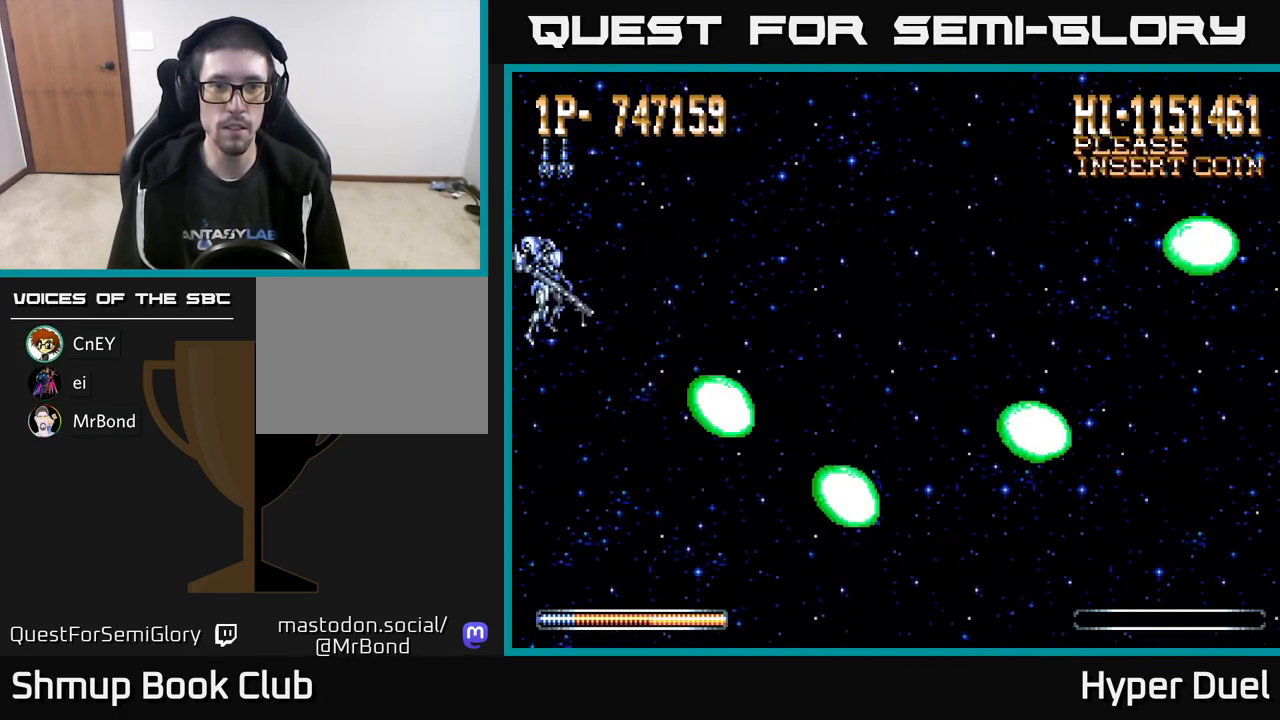
{"buttons": ["X"], "right_stick": "center", "events": []}
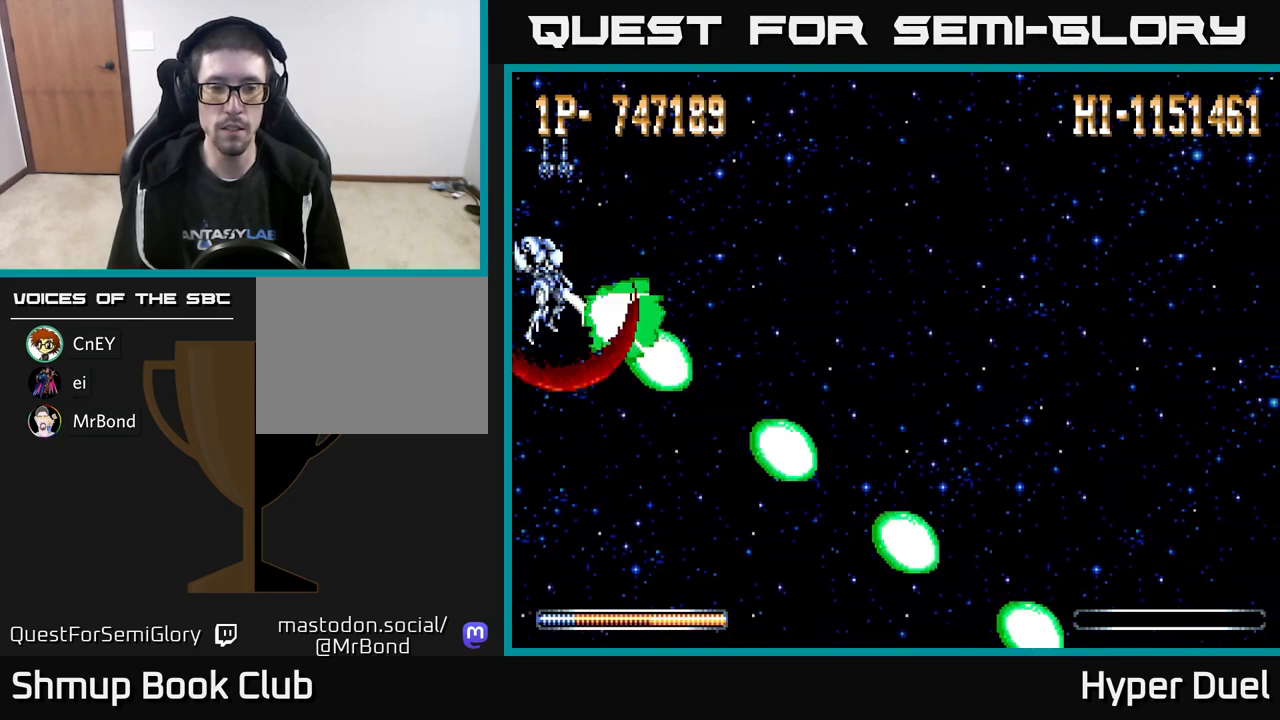
{"buttons": ["X"], "right_stick": "center", "events": []}
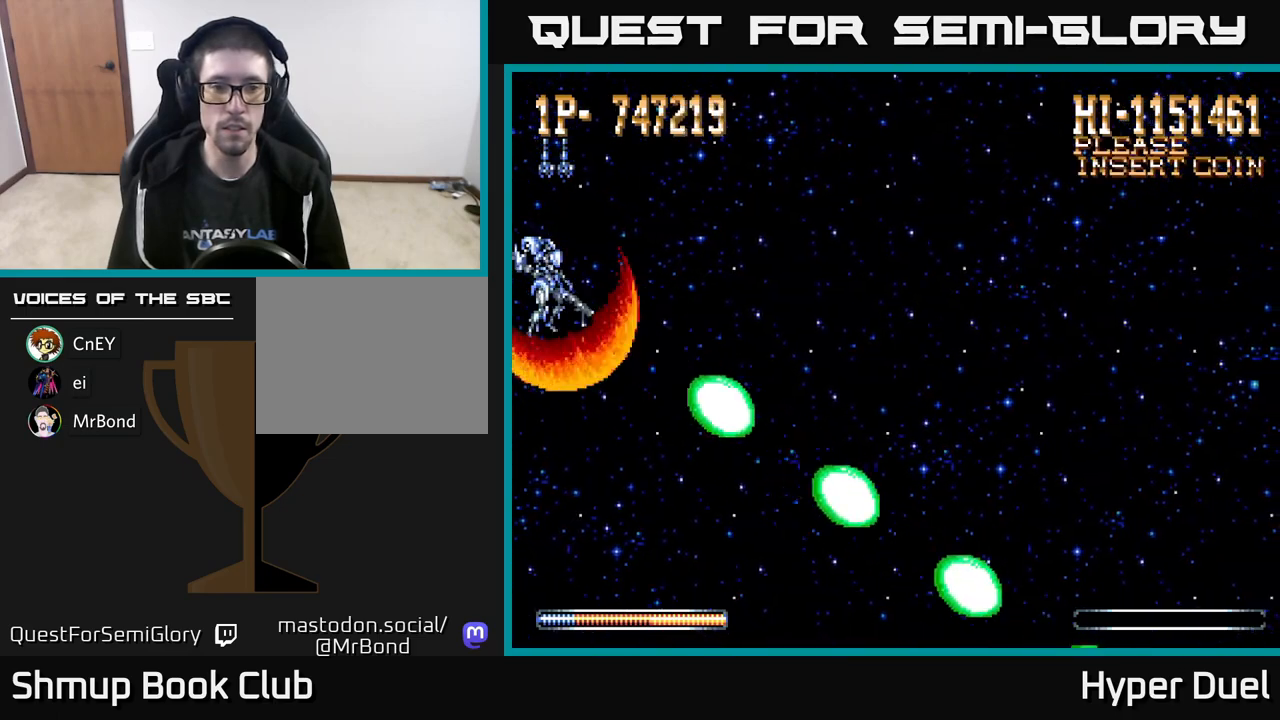
{"buttons": ["X"], "right_stick": "center", "events": []}
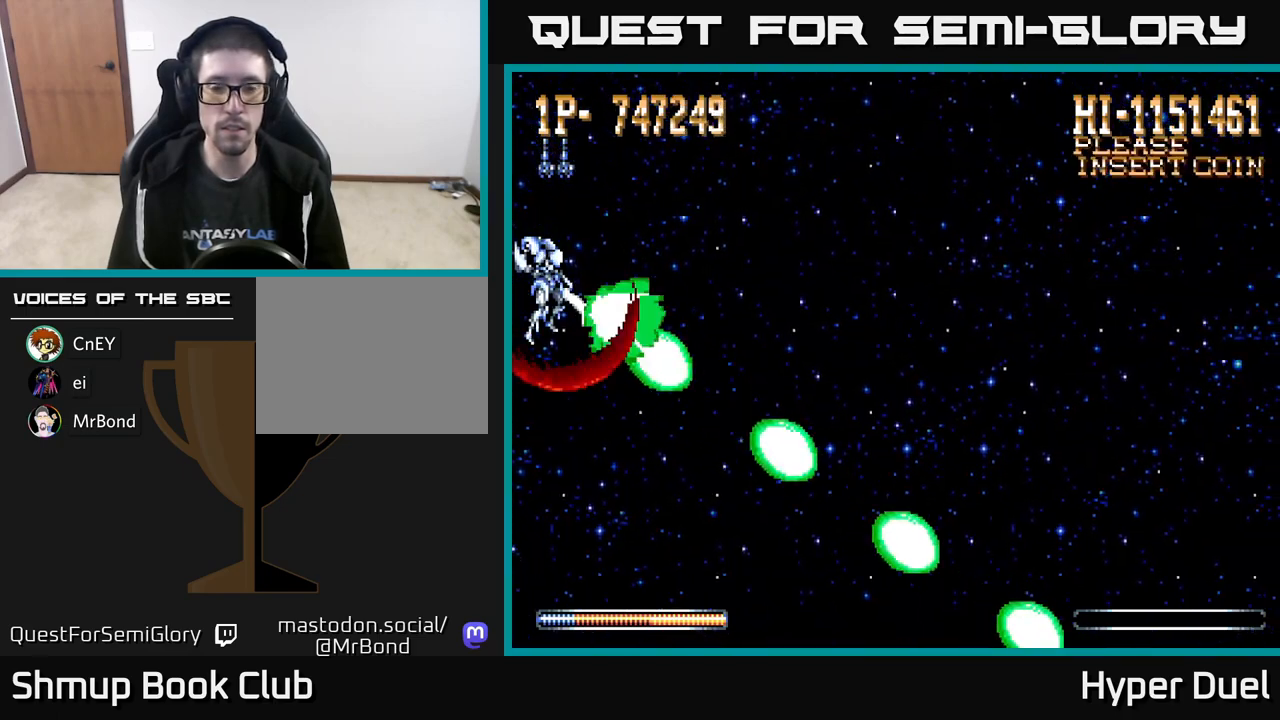
{"buttons": ["X"], "right_stick": "center", "events": []}
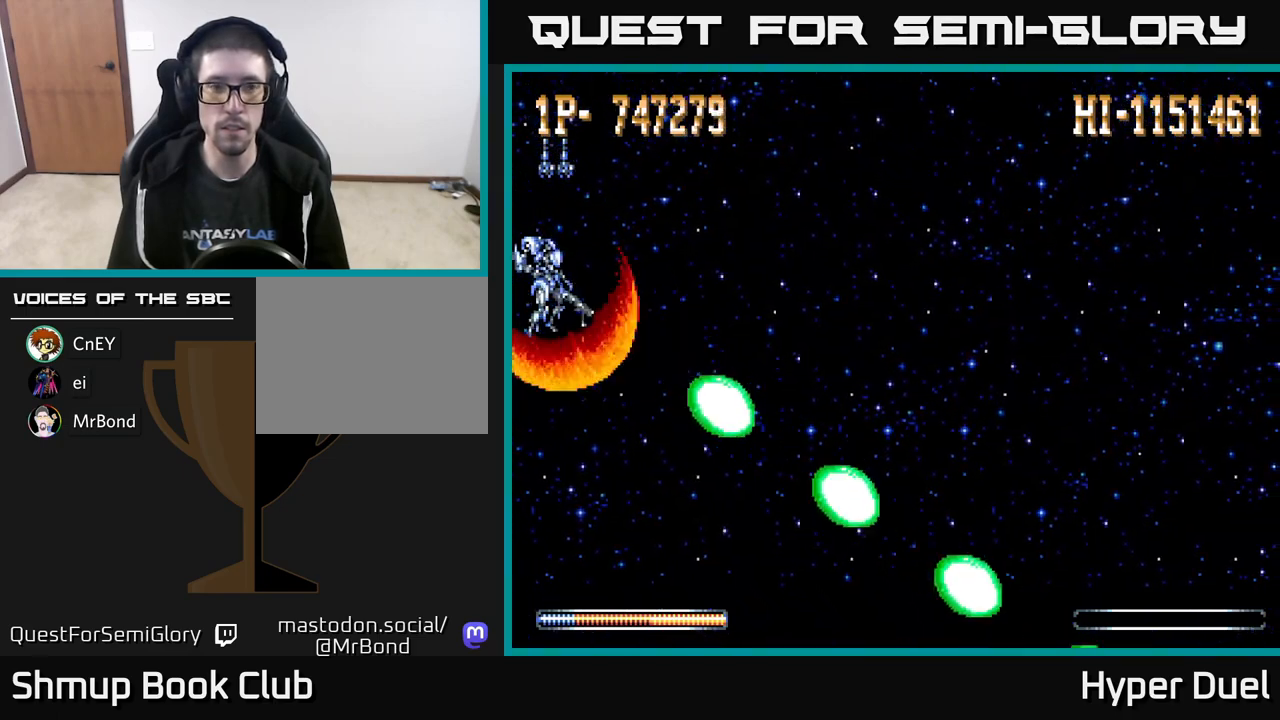
{"buttons": ["X"], "right_stick": "center", "events": []}
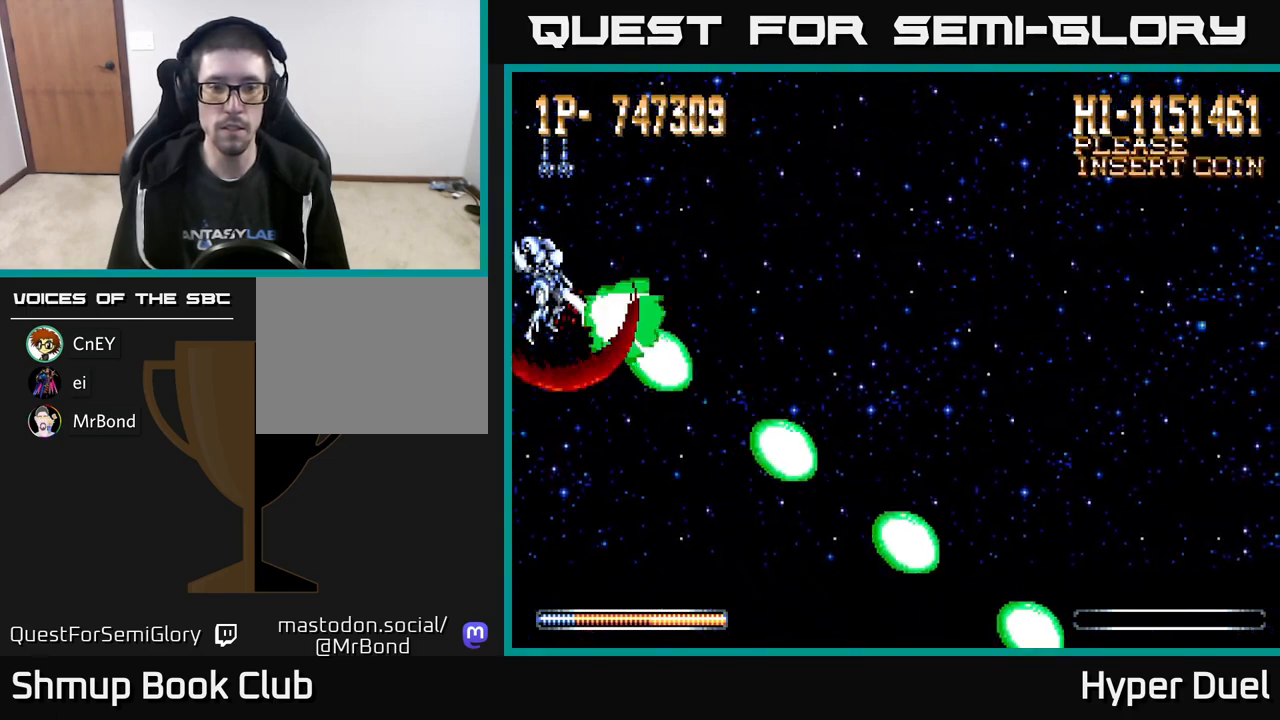
{"buttons": ["X"], "right_stick": "center", "events": [[50, "DPAD_DOWN", "down"], [200, "DPAD_DOWN", "up"]]}
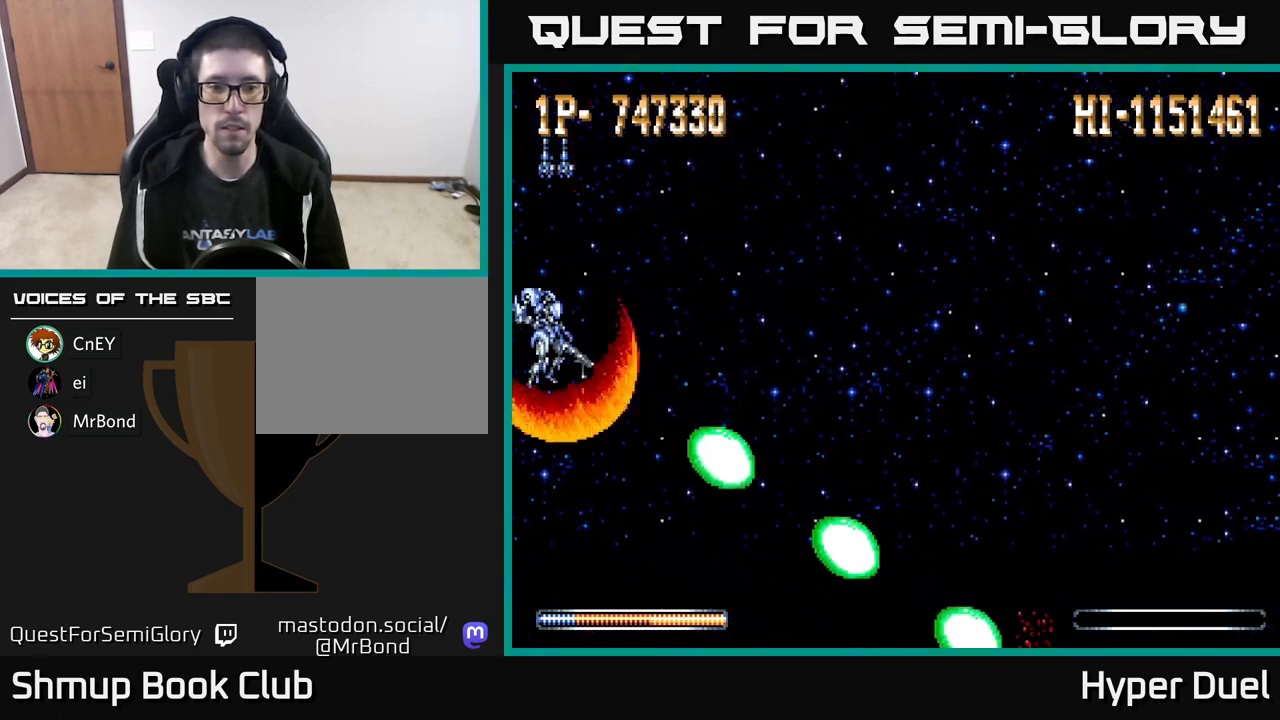
{"buttons": ["X"], "right_stick": "center", "events": []}
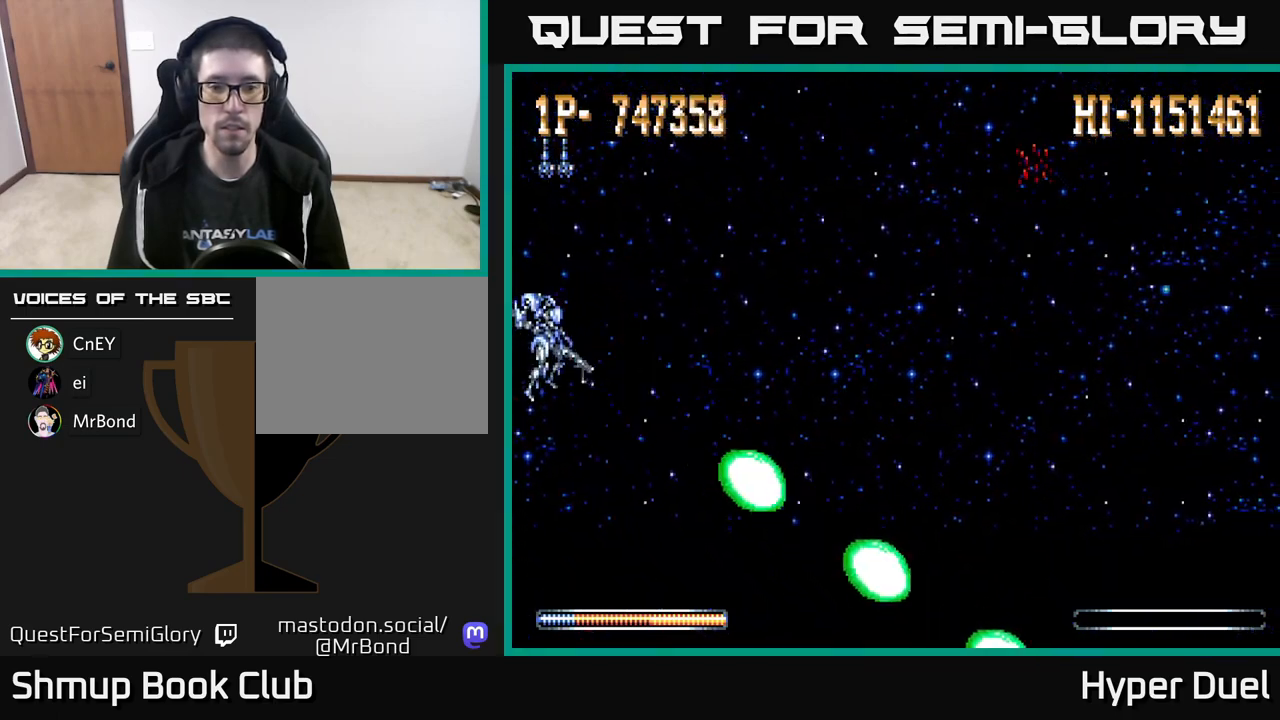
{"buttons": ["X", "DPAD_DOWN"], "right_stick": "center", "events": [[17, "DPAD_DOWN", "down"], [167, "DPAD_DOWN", "up"], [433, "DPAD_DOWN", "down"]]}
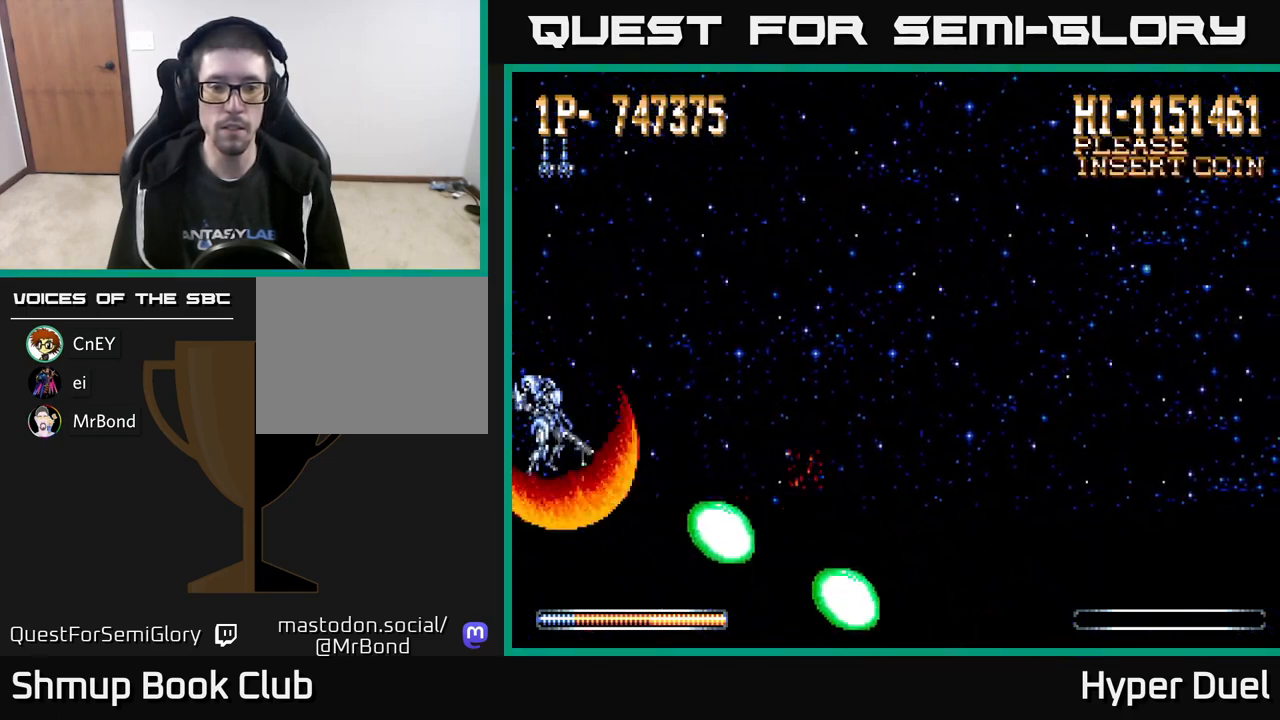
{"buttons": ["X"], "right_stick": "center", "events": [[100, "DPAD_DOWN", "up"]]}
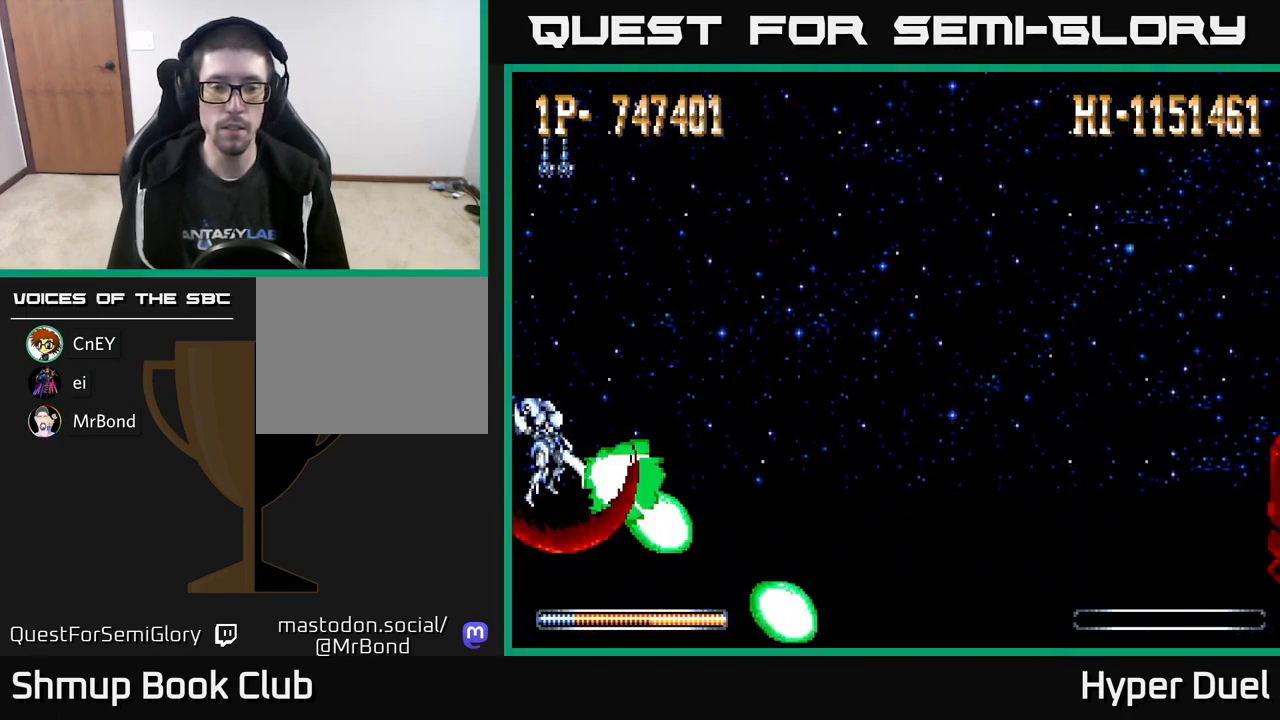
{"buttons": ["X"], "right_stick": "center", "events": []}
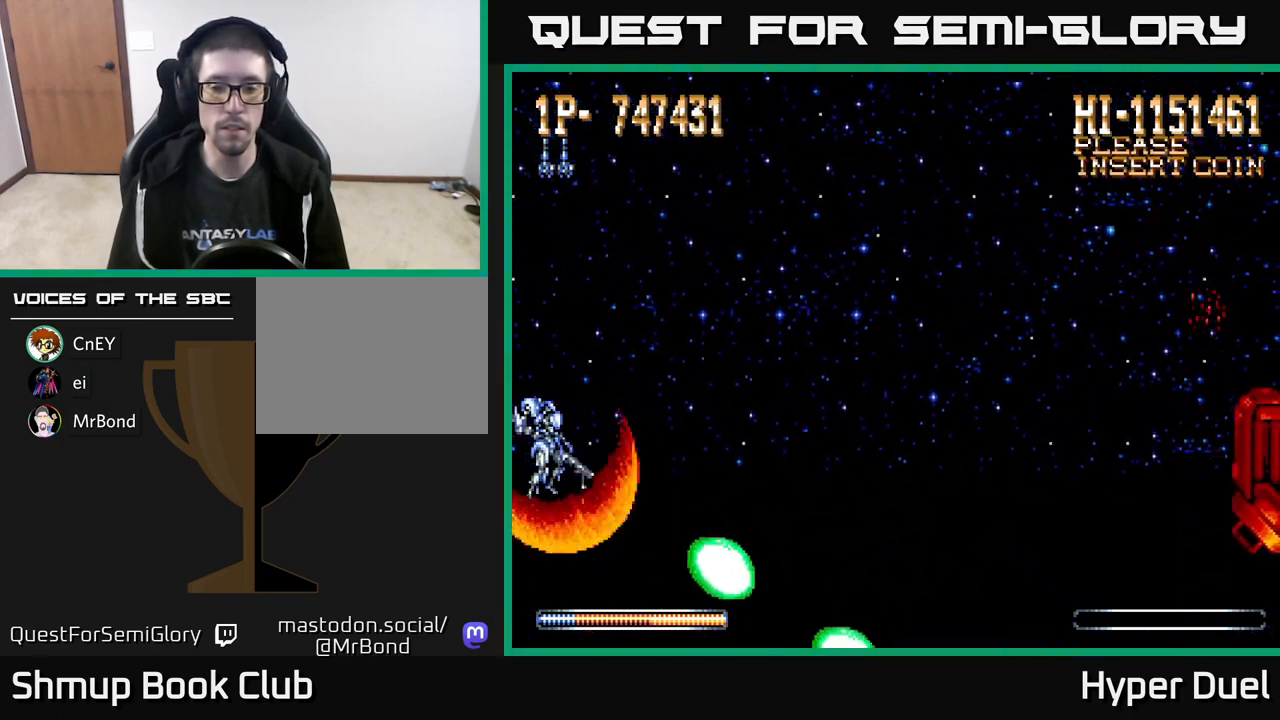
{"buttons": ["X"], "right_stick": "center", "events": [[317, "DPAD_UP", "down"], [450, "DPAD_UP", "up"]]}
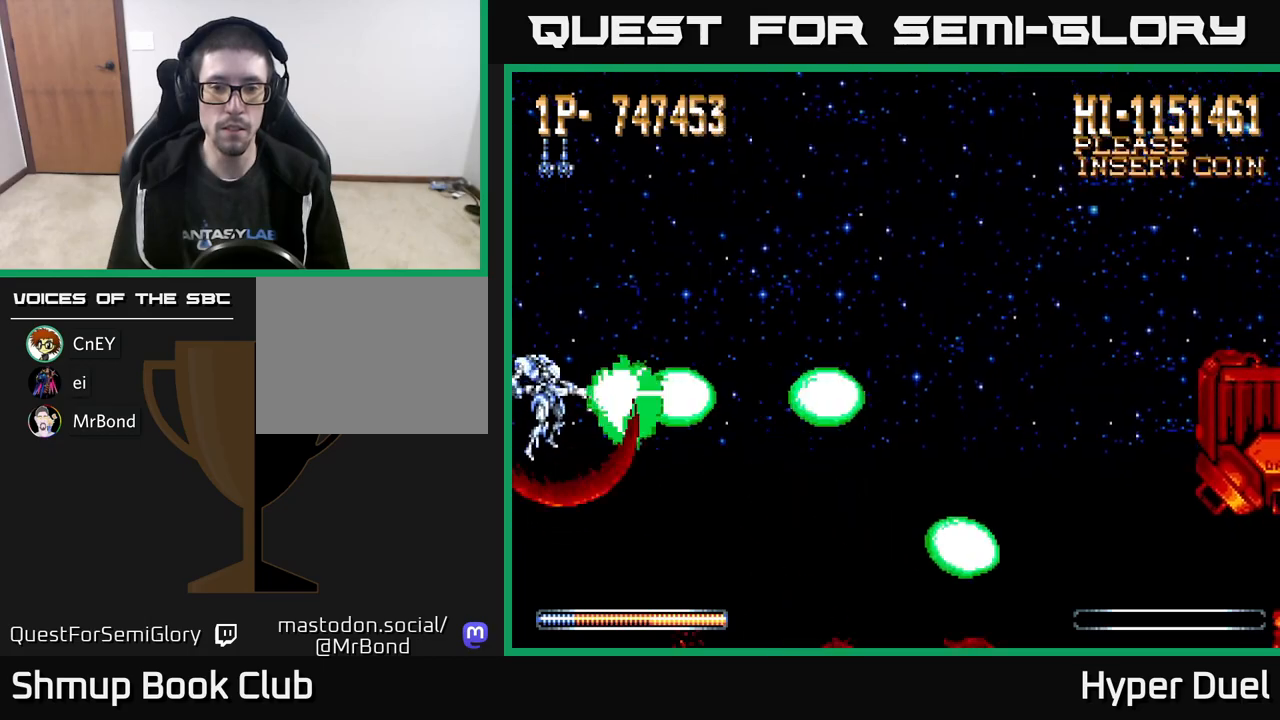
{"buttons": ["X"], "right_stick": "center", "events": []}
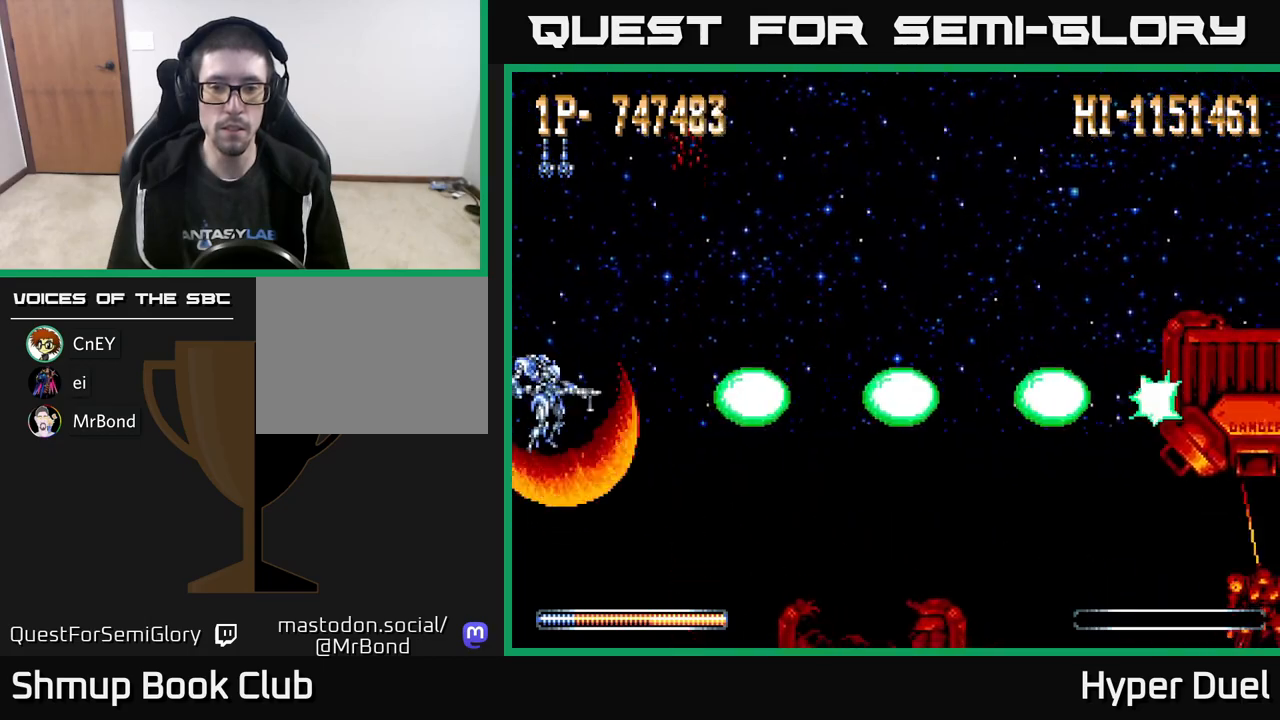
{"buttons": ["X"], "right_stick": "center", "events": []}
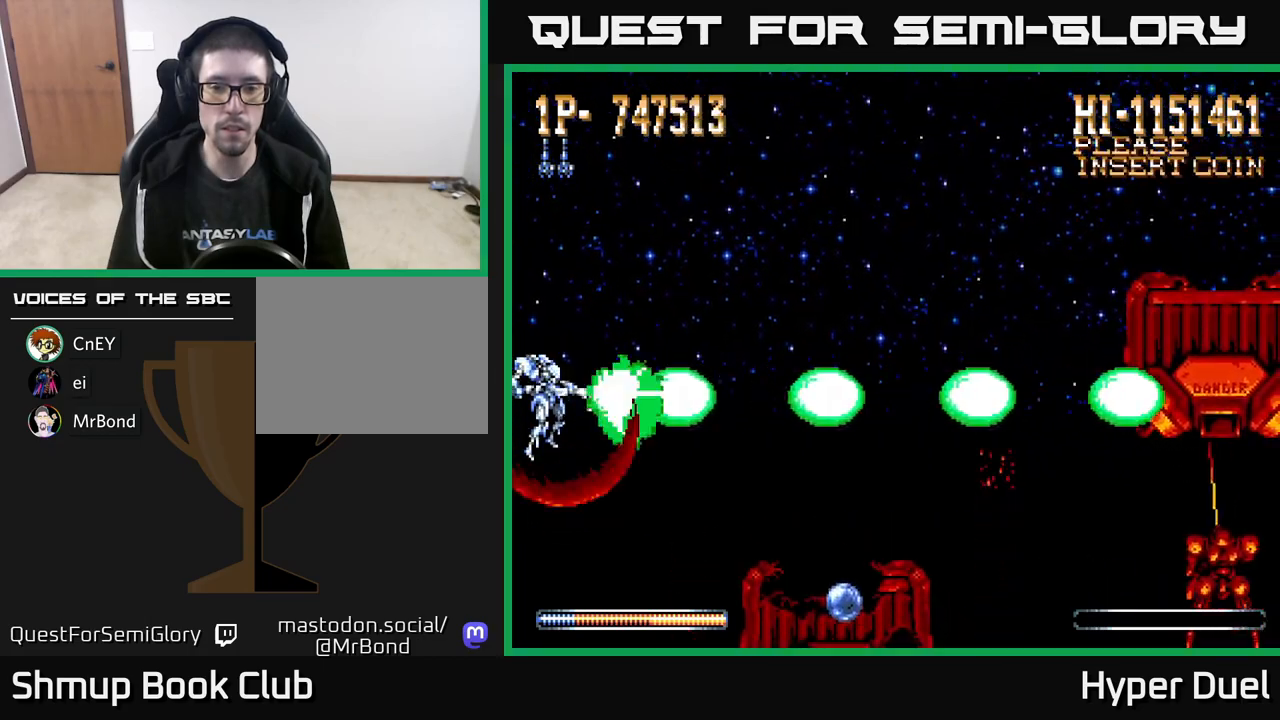
{"buttons": ["X"], "right_stick": "center", "events": [[267, "DPAD_DOWN", "down"], [500, "DPAD_DOWN", "up"]]}
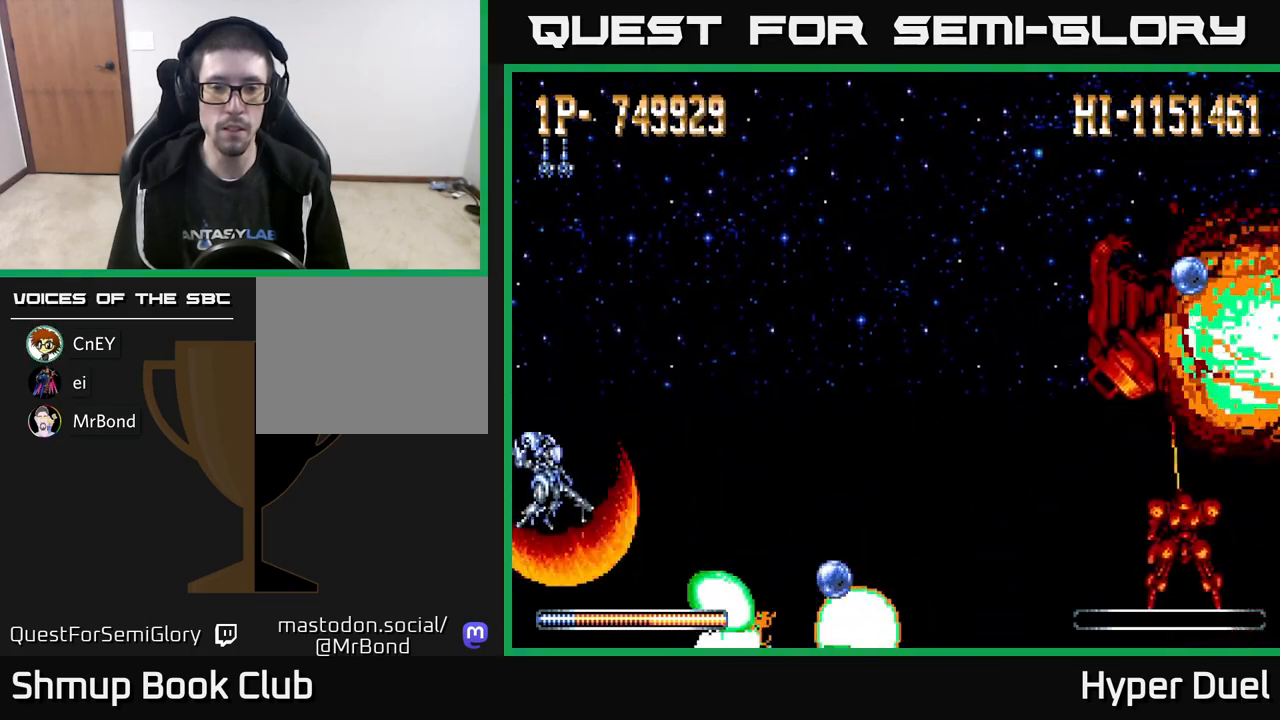
{"buttons": ["X"], "right_stick": "center", "events": [[333, "DPAD_UP", "down"], [450, "DPAD_UP", "up"]]}
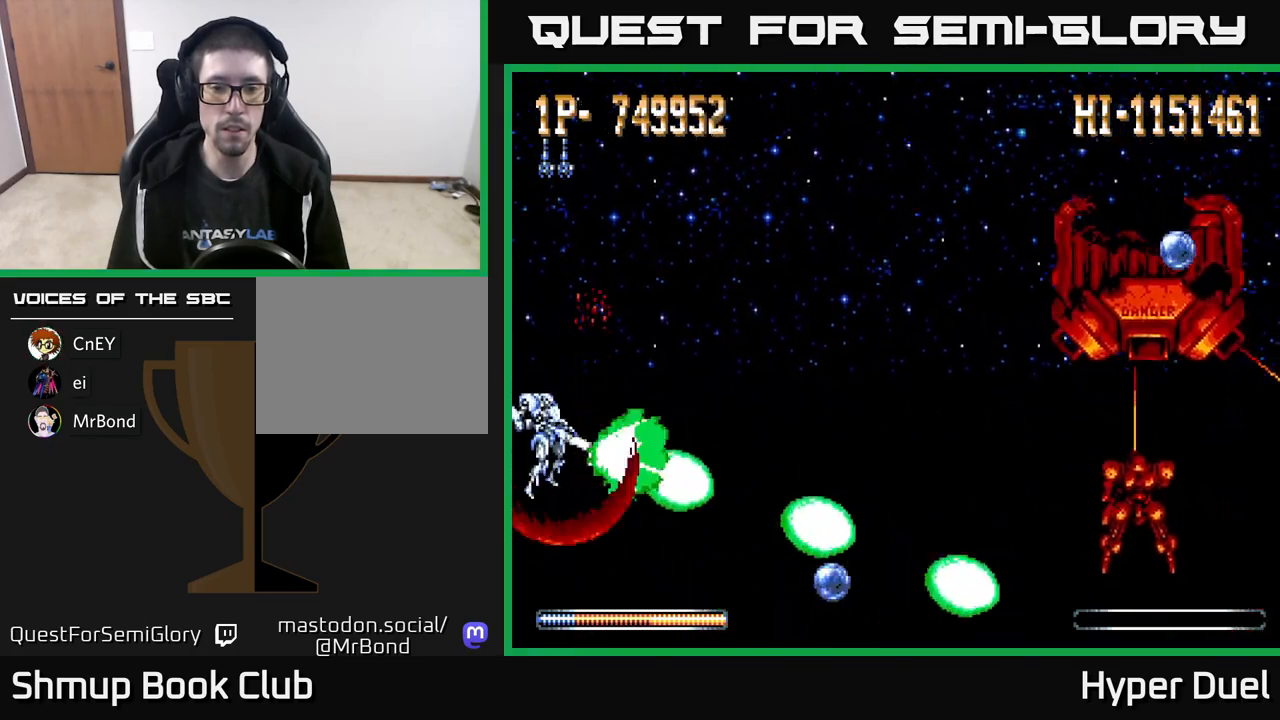
{"buttons": ["X", "DPAD_UP"], "right_stick": "center", "events": [[367, "DPAD_UP", "down"]]}
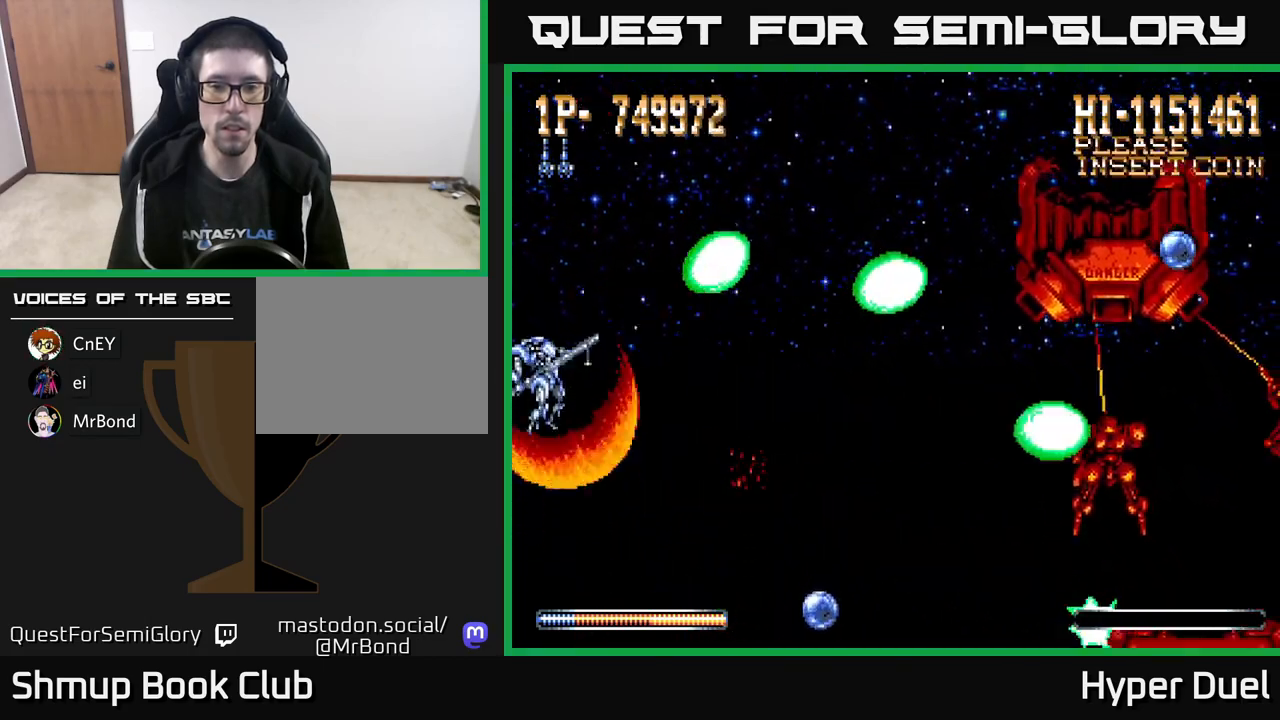
{"buttons": ["X"], "right_stick": "center", "events": [[17, "DPAD_UP", "up"], [383, "DPAD_DOWN", "down"], [433, "DPAD_DOWN", "up"]]}
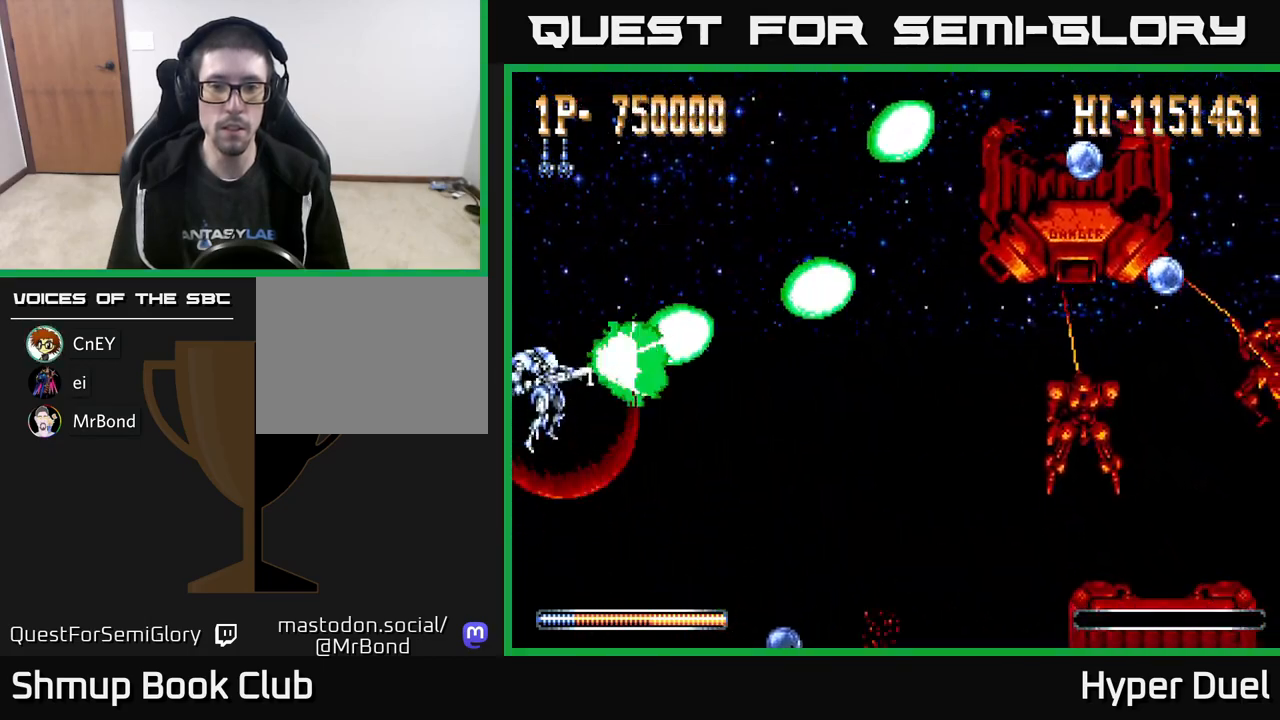
{"buttons": ["X"], "right_stick": "center", "events": []}
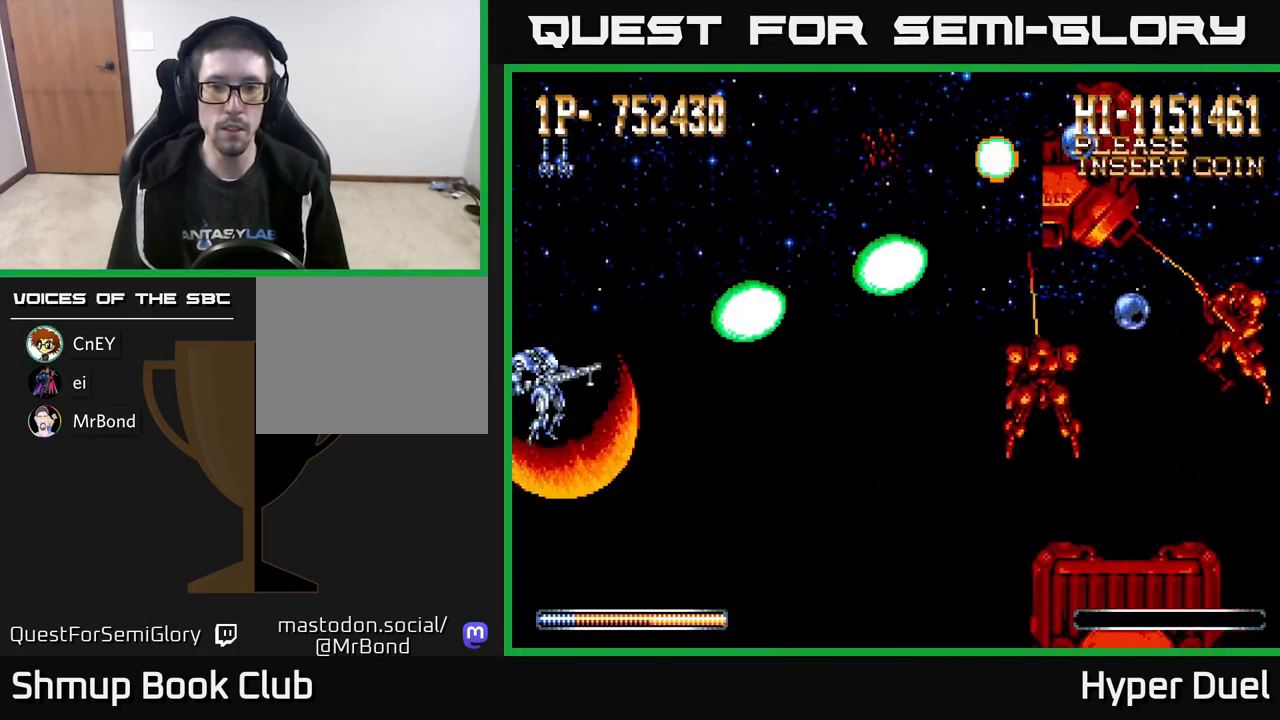
{"buttons": ["X"], "right_stick": "center", "events": [[367, "DPAD_DOWN", "down"], [450, "DPAD_DOWN", "up"]]}
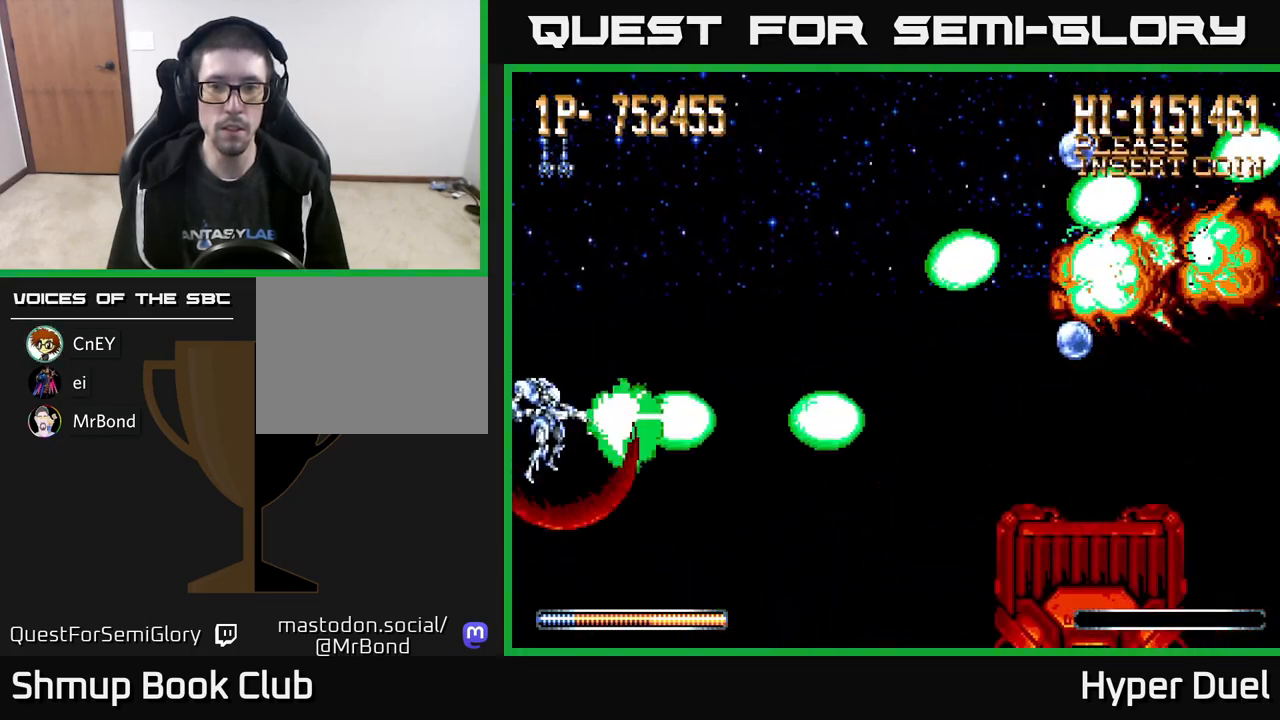
{"buttons": ["X"], "right_stick": "center", "events": [[300, "DPAD_DOWN", "down"], [333, "DPAD_DOWN", "up"]]}
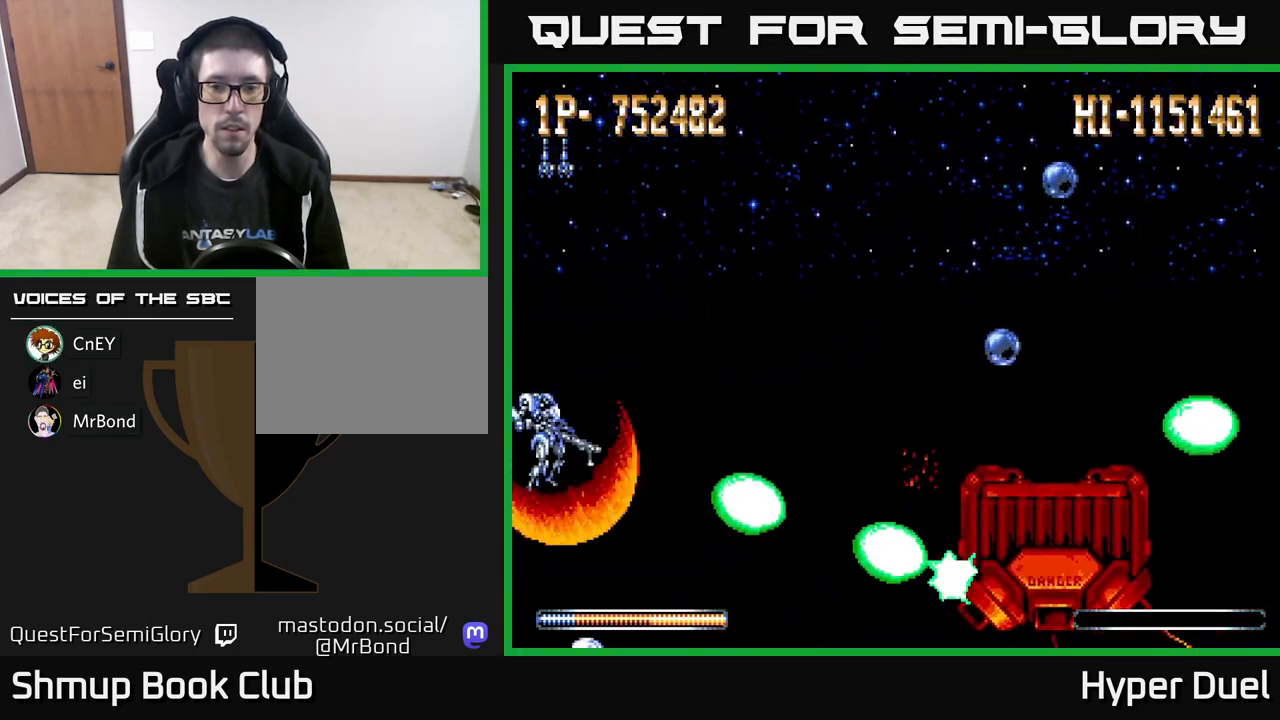
{"buttons": ["X", "DPAD_DOWN"], "right_stick": "center", "events": [[467, "DPAD_DOWN", "down"]]}
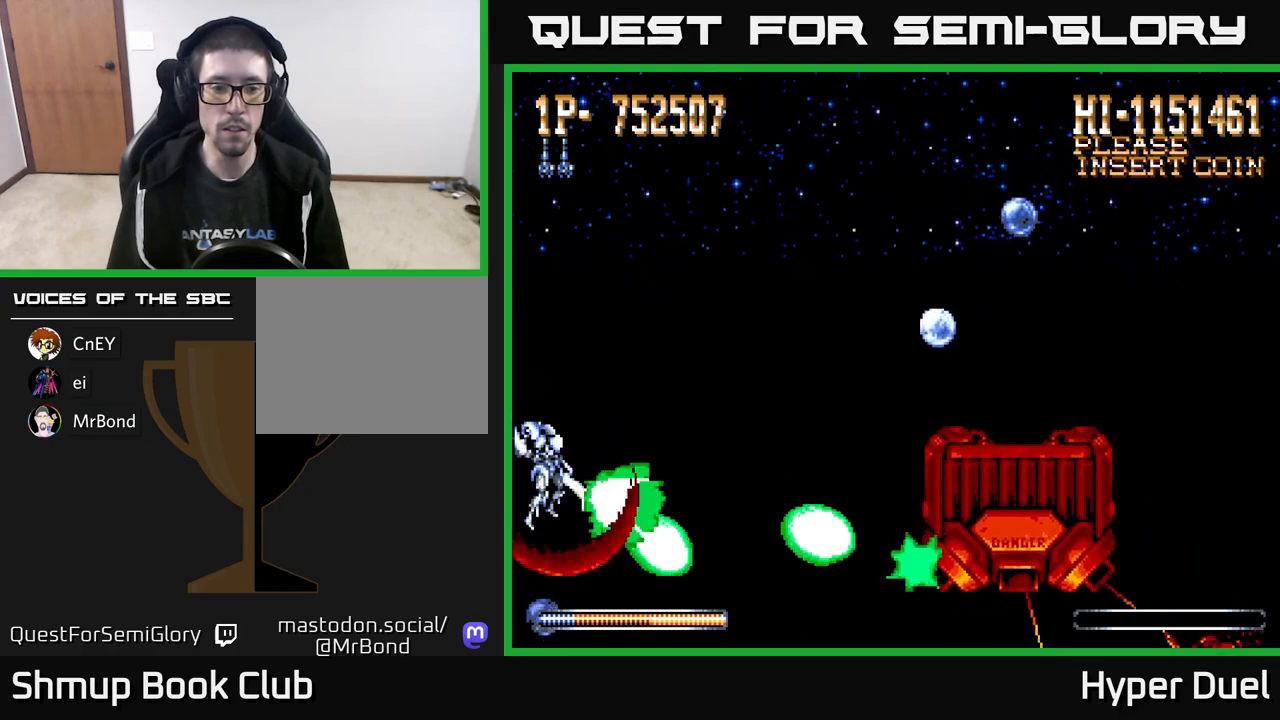
{"buttons": ["A", "DPAD_UP"], "right_stick": "center", "events": [[100, "X", "up"], [183, "A", "down"], [350, "DPAD_DOWN", "up"], [350, "DPAD_LEFT", "down"], [367, "DPAD_UP", "down"], [383, "DPAD_LEFT", "up"]]}